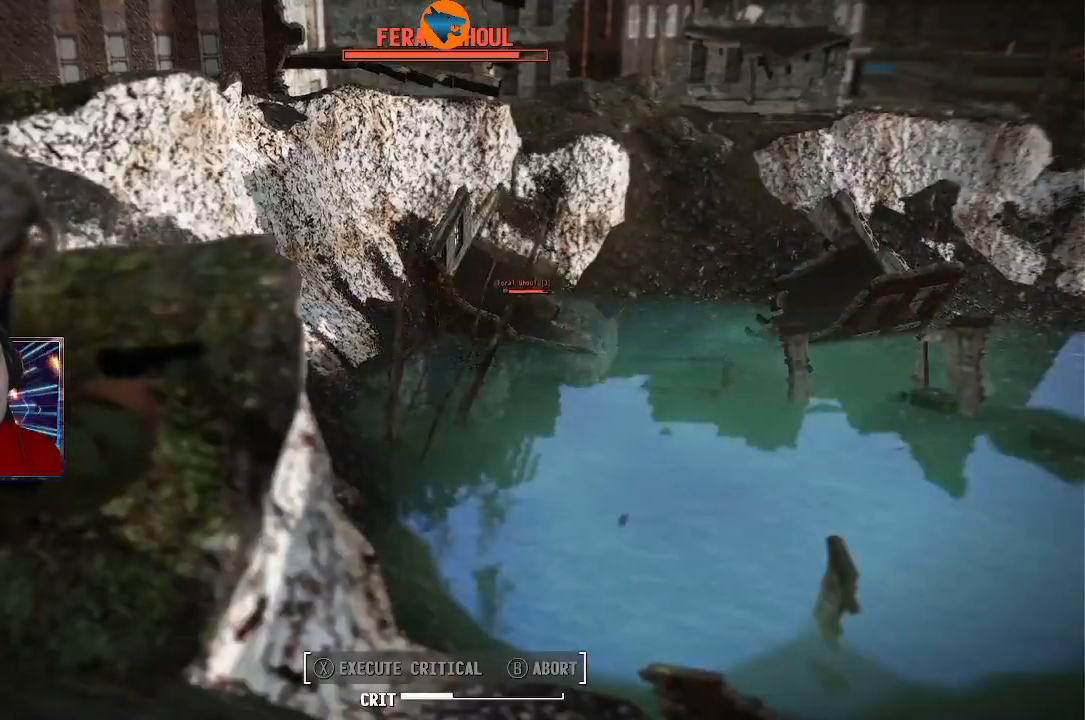
Gameplay with a controller (Xbox layout); each line is a JSON object with the inputs held at the frame after it (dt_ms = milliseconds from this image to that frame). "events" lists button and stick changes between this image and that frame as [ms after this image, input, new state], when the widget could be followed in between.
{"dt_ms": 500, "buttons": [], "left_stick": "center", "right_stick": "center", "events": []}
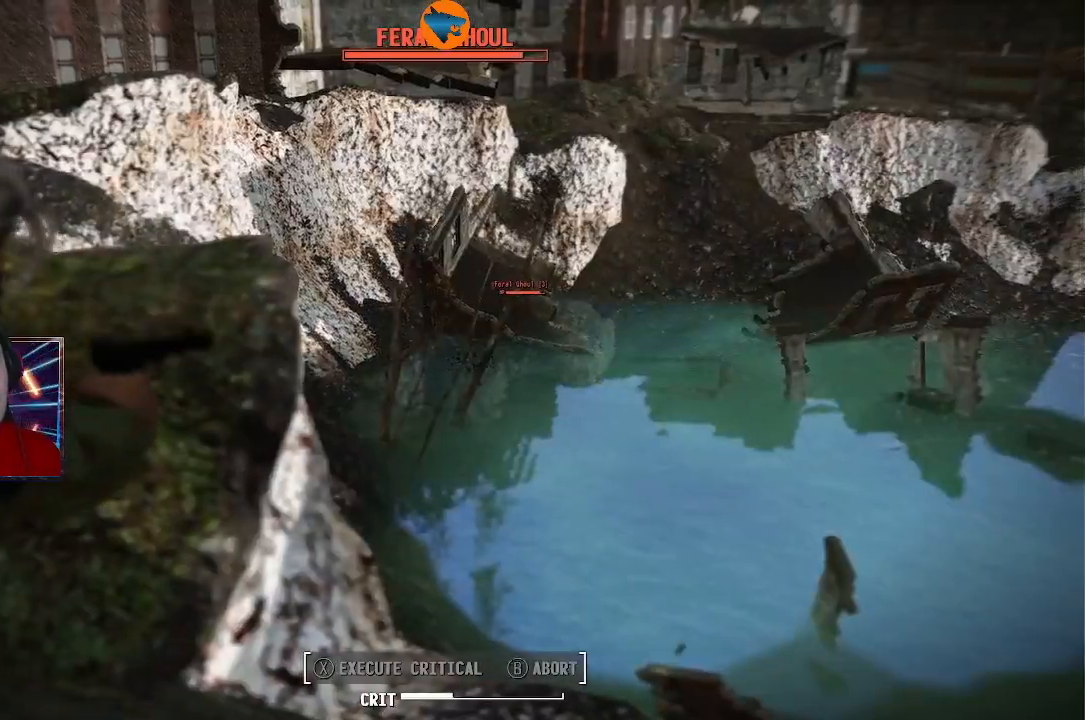
{"dt_ms": 500, "buttons": [], "left_stick": "center", "right_stick": "center", "events": []}
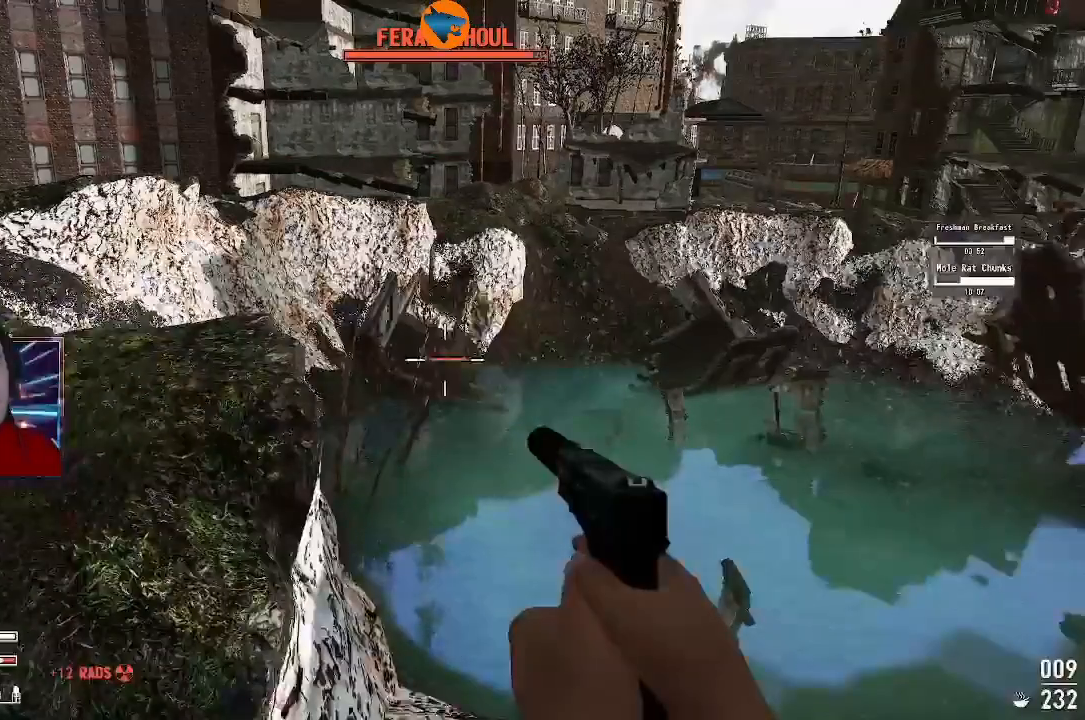
{"dt_ms": 500, "buttons": ["L2"], "left_stick": "center", "right_stick": "center", "events": [[200, "L2", "down"]]}
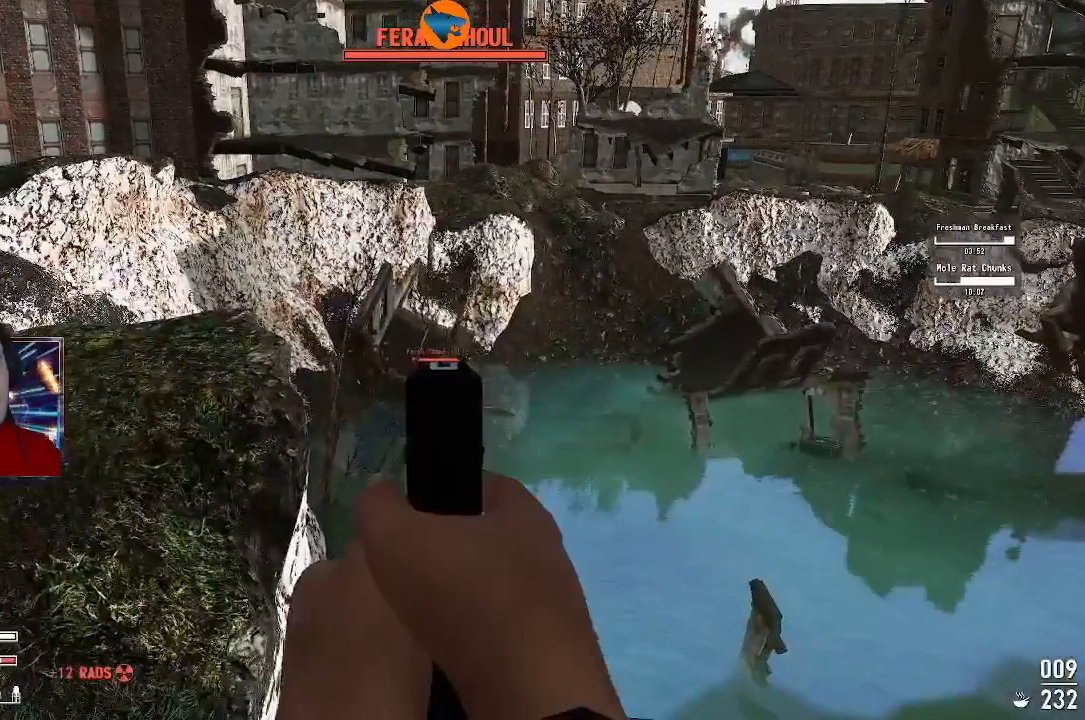
{"dt_ms": 500, "buttons": ["L2"], "left_stick": "center", "right_stick": "left", "events": [[133, "left_stick", "left"], [300, "left_stick", "center"], [300, "right_stick", "left"]]}
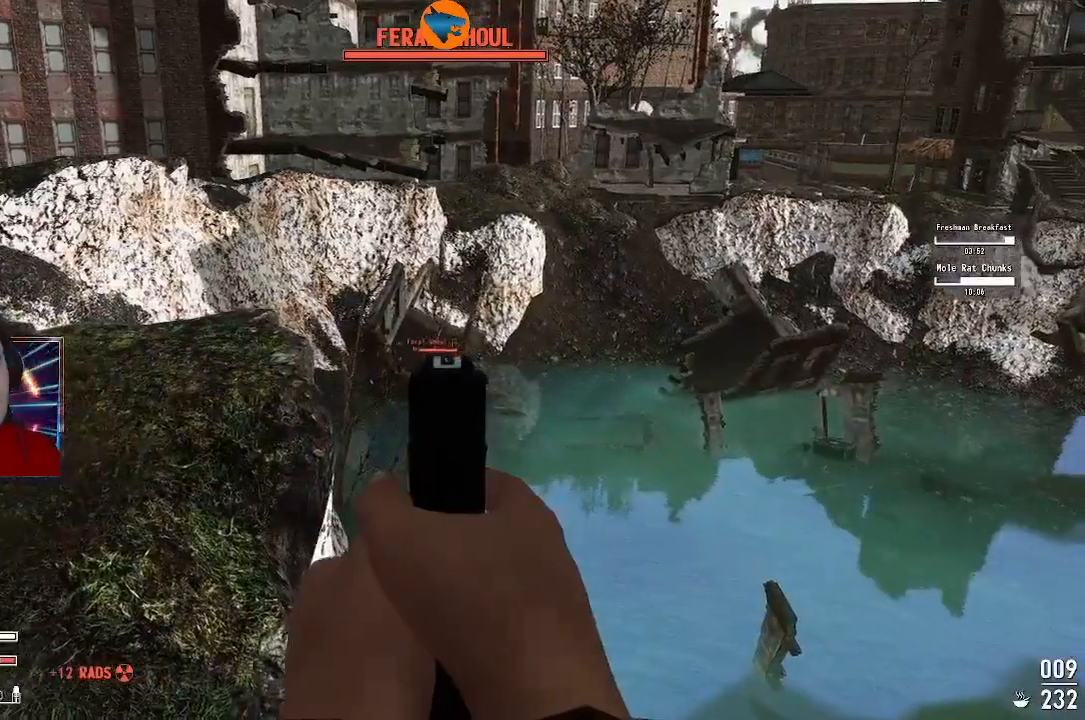
{"dt_ms": 500, "buttons": ["L2", "R2"], "left_stick": "down-right", "right_stick": "center"}
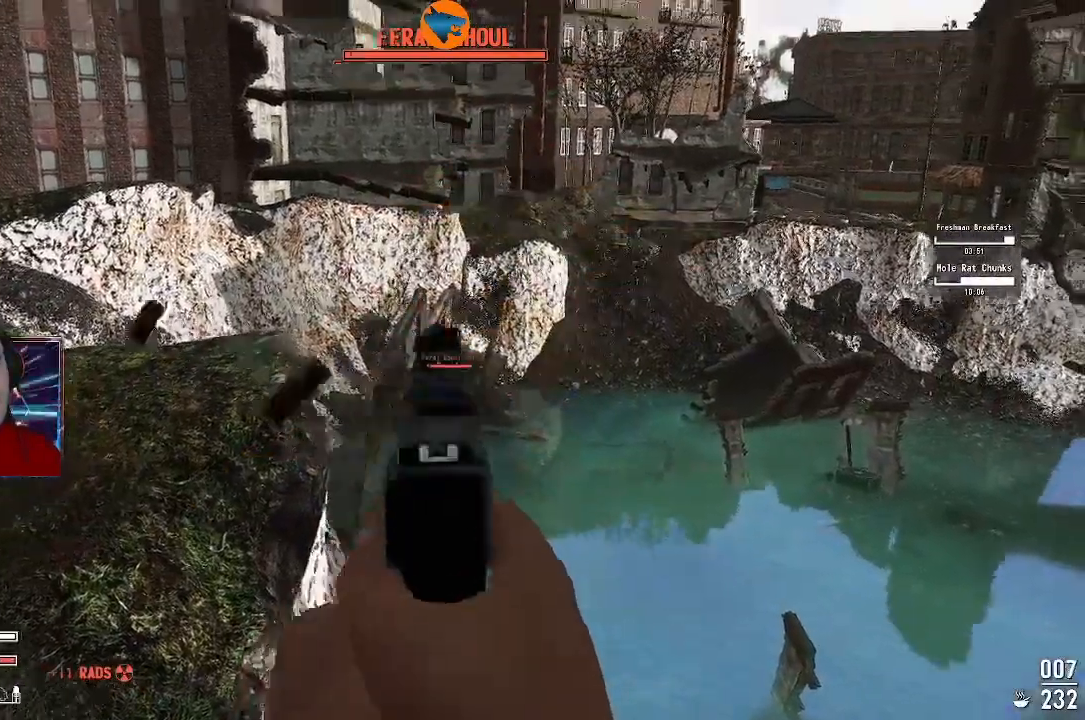
{"dt_ms": 500, "buttons": [], "left_stick": "center", "right_stick": "center", "events": [[67, "R2", "up"], [300, "L2", "up"], [400, "left_stick", "center"]]}
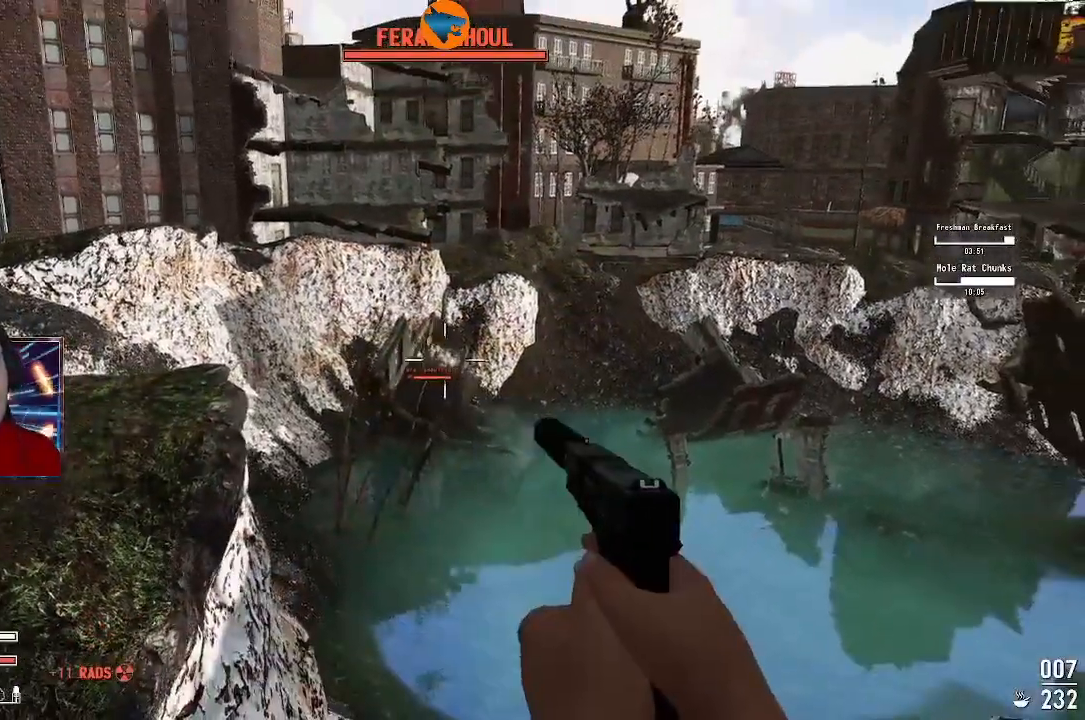
{"dt_ms": 500, "buttons": [], "left_stick": "down", "right_stick": "center", "events": [[100, "left_stick", "down-right"], [267, "left_stick", "down"], [267, "right_stick", "down-right"], [467, "right_stick", "center"]]}
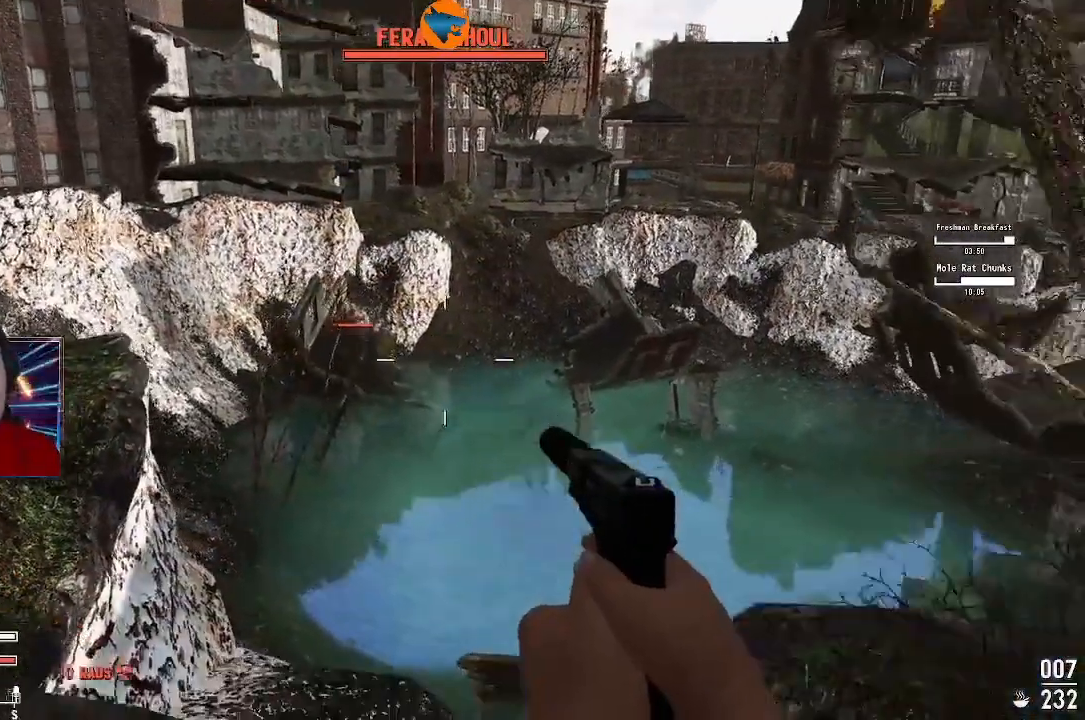
{"dt_ms": 500, "buttons": [], "left_stick": "down-right", "right_stick": "center", "events": [[100, "X", "down"], [233, "X", "up"], [400, "left_stick", "down-right"]]}
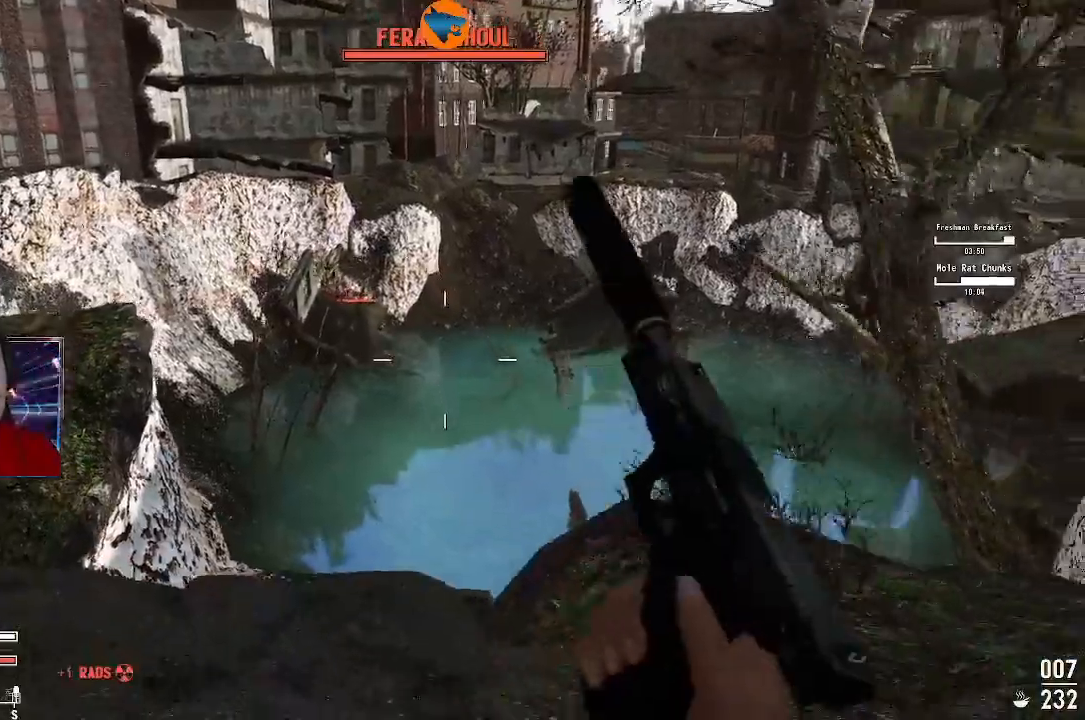
{"dt_ms": 500, "buttons": [], "left_stick": "down", "right_stick": "left"}
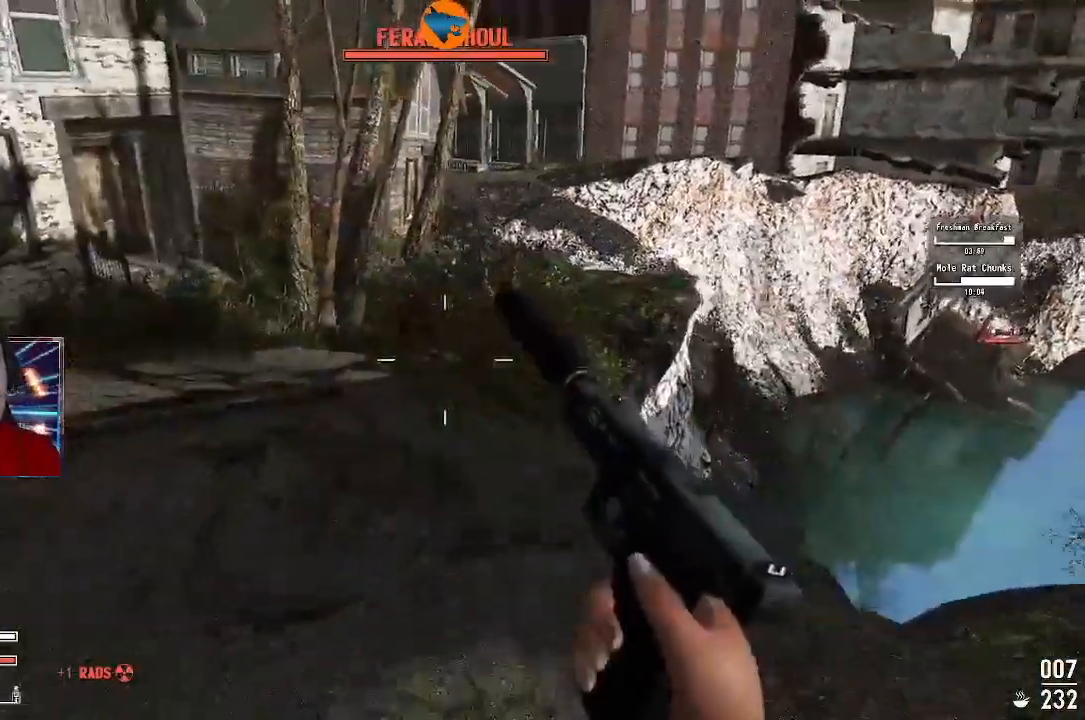
{"dt_ms": 500, "buttons": [], "left_stick": "down", "right_stick": "center"}
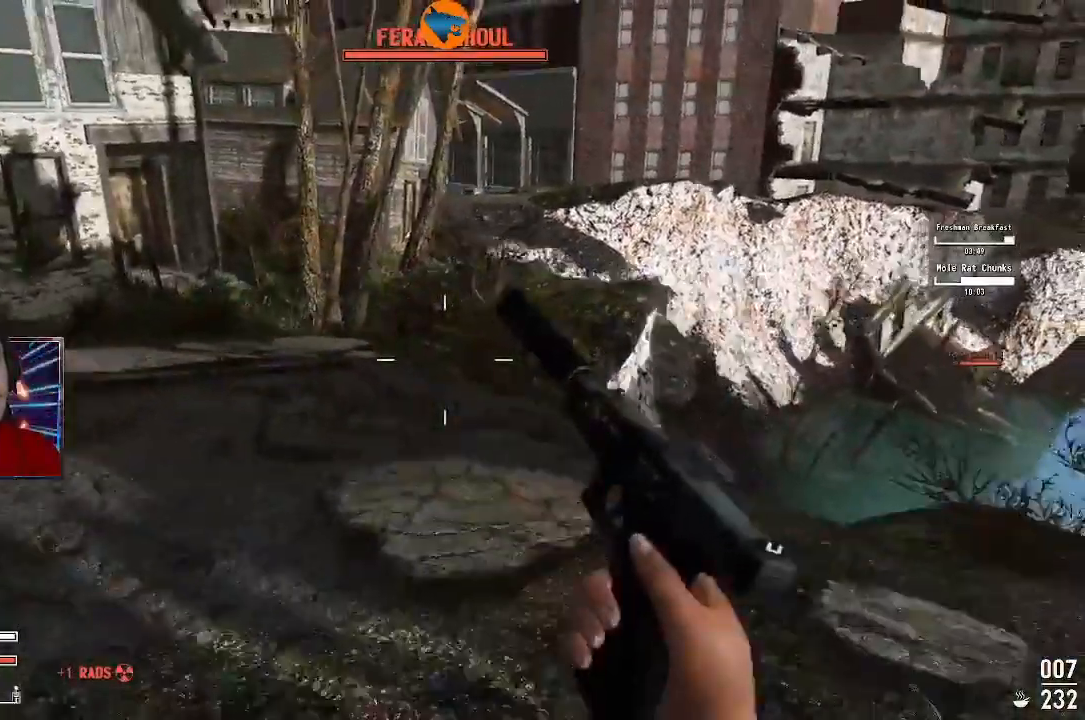
{"dt_ms": 500, "buttons": [], "left_stick": "down", "right_stick": "left"}
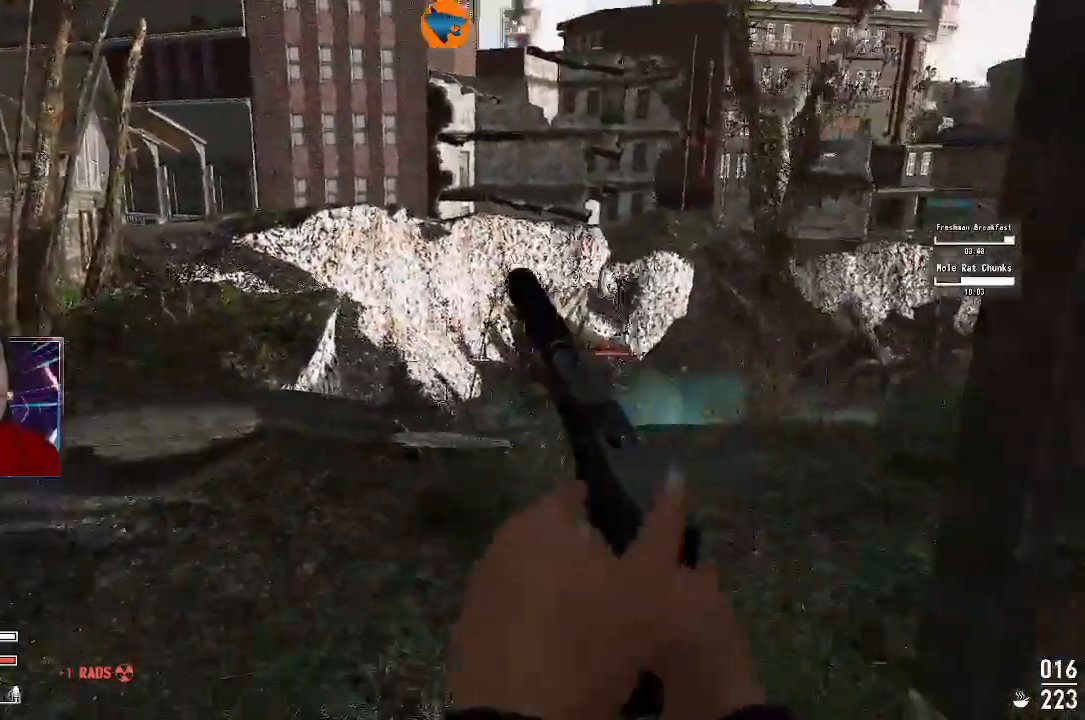
{"dt_ms": 500, "buttons": [], "left_stick": "center", "right_stick": "left", "events": [[100, "left_stick", "center"]]}
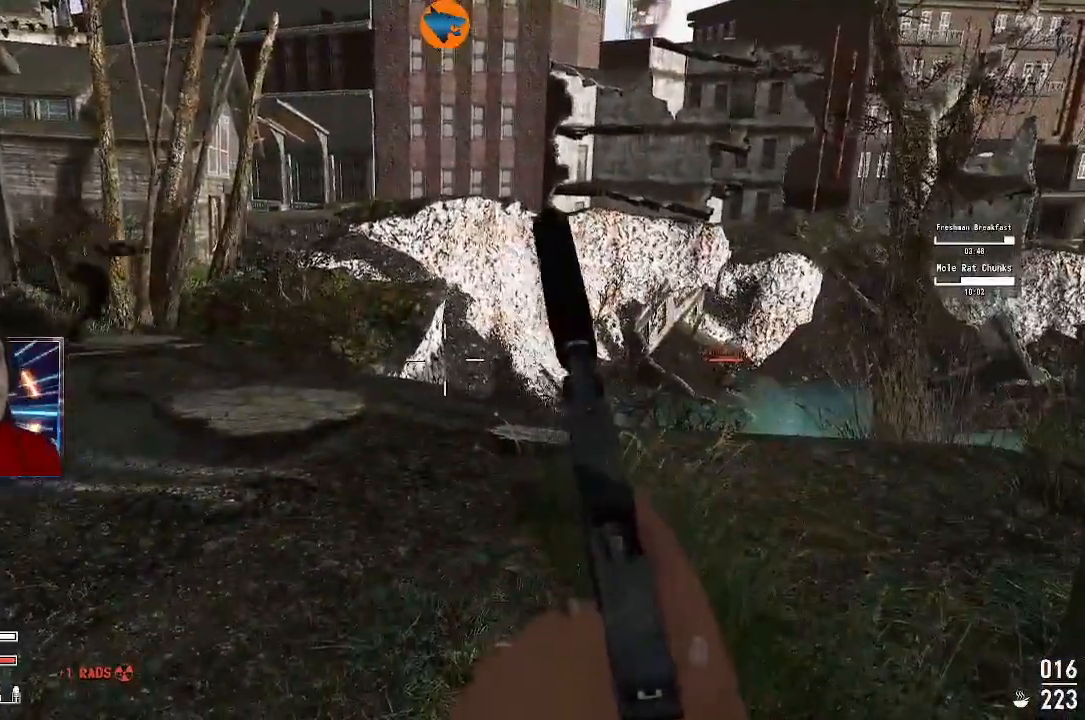
{"dt_ms": 500, "buttons": [], "left_stick": "center", "right_stick": "center", "events": [[100, "right_stick", "center"]]}
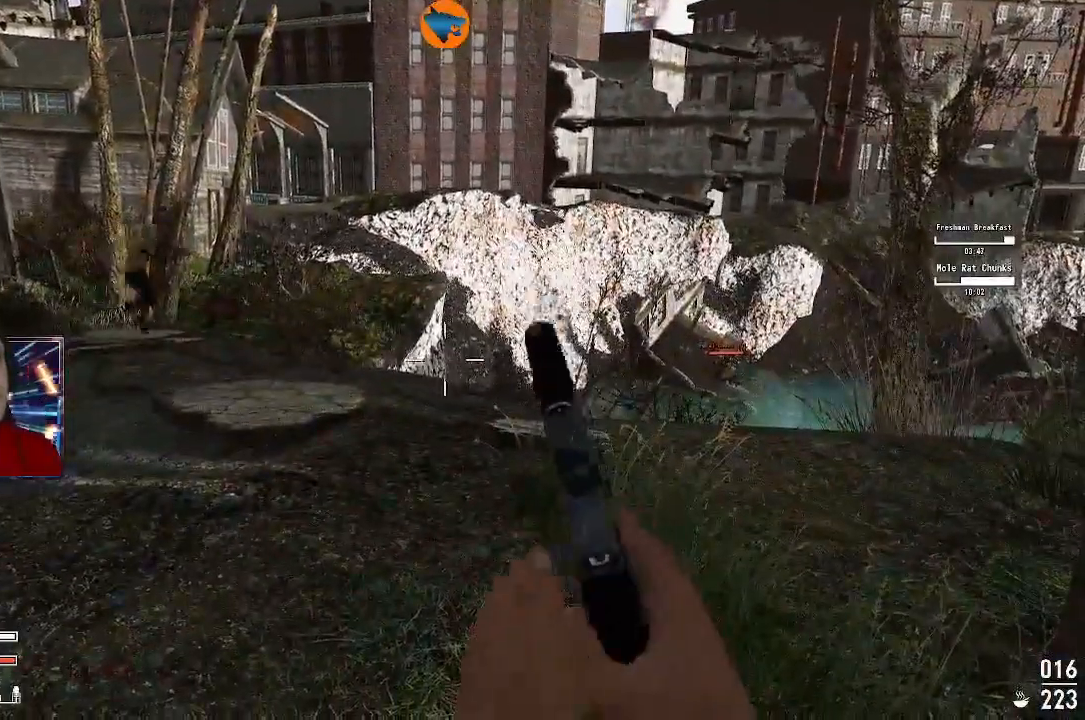
{"dt_ms": 500, "buttons": [], "left_stick": "center", "right_stick": "up-right", "events": [[100, "right_stick", "right"], [467, "right_stick", "up-right"]]}
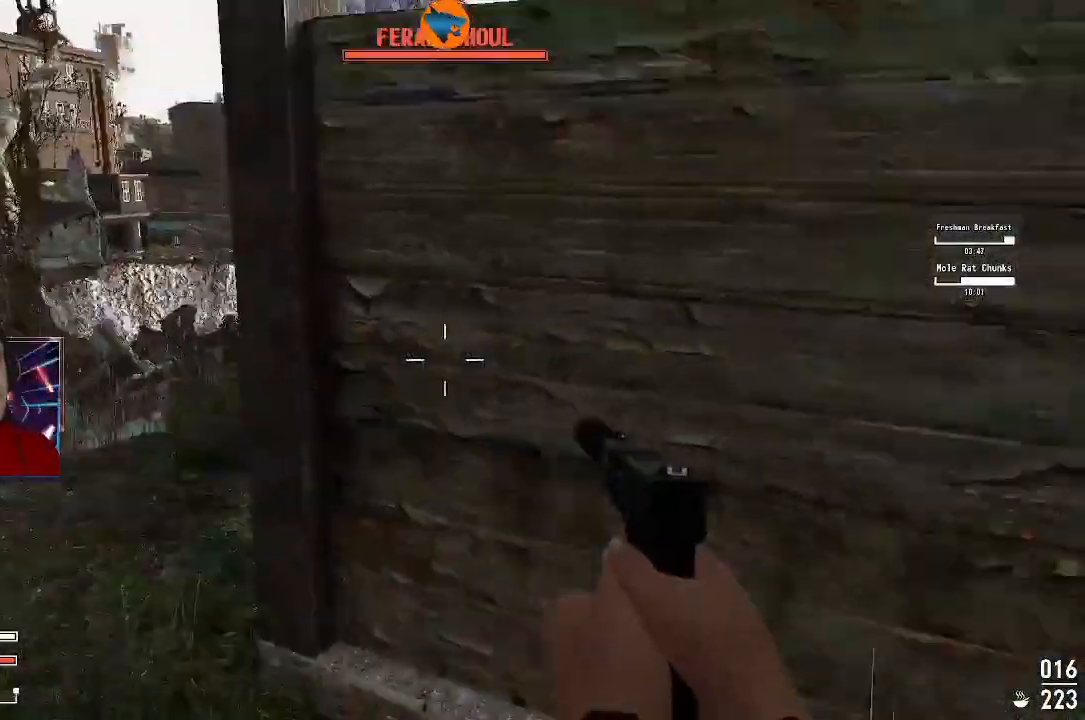
{"dt_ms": 500, "buttons": [], "left_stick": "left", "right_stick": "left", "events": [[100, "left_stick", "up"], [167, "right_stick", "center"], [300, "left_stick", "left"], [300, "right_stick", "left"]]}
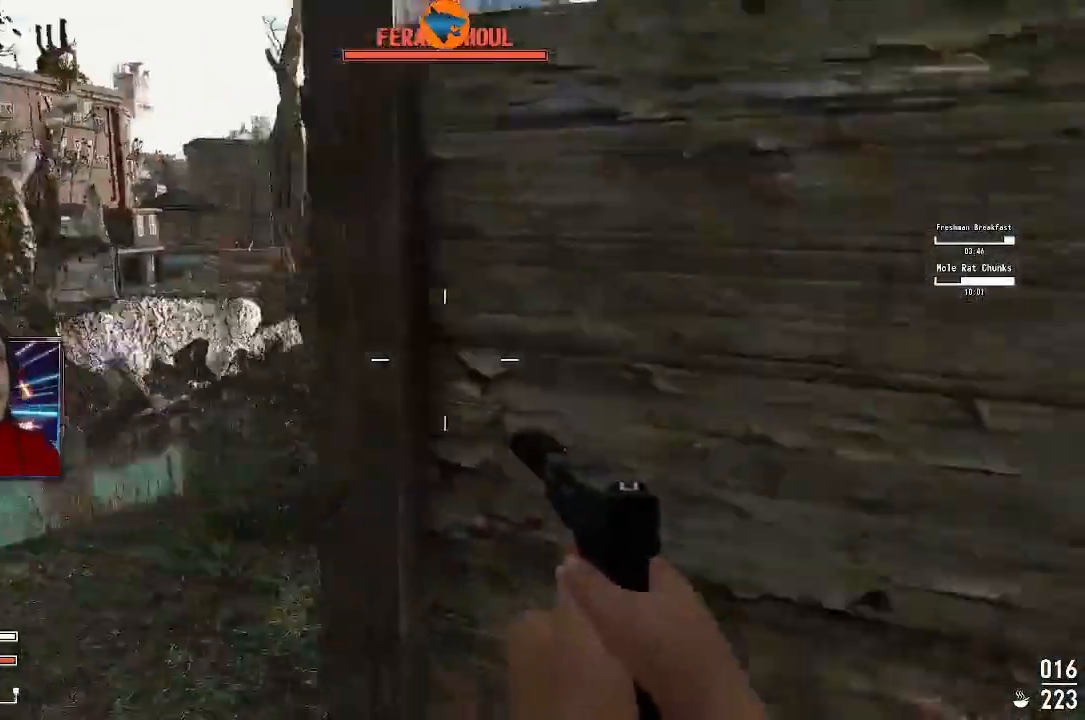
{"dt_ms": 500, "buttons": [], "left_stick": "up-left", "right_stick": "center"}
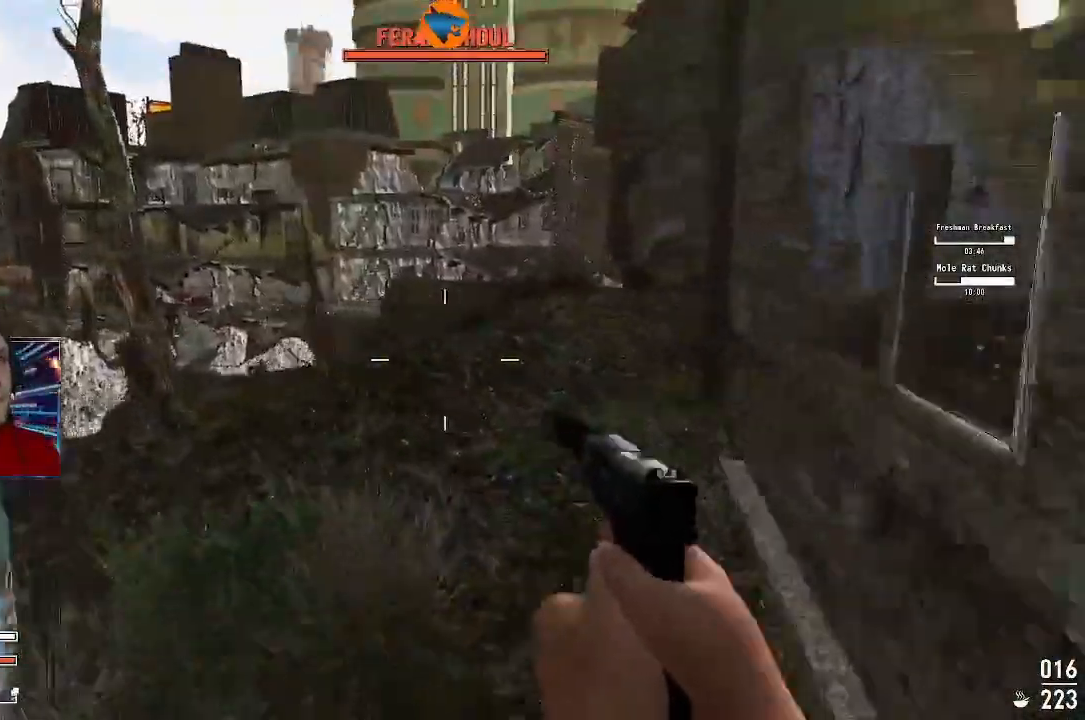
{"dt_ms": 500, "buttons": [], "left_stick": "up", "right_stick": "center", "events": [[33, "left_stick", "up"], [100, "right_stick", "right"], [167, "L3", "down"], [200, "right_stick", "center"], [400, "L3", "up"]]}
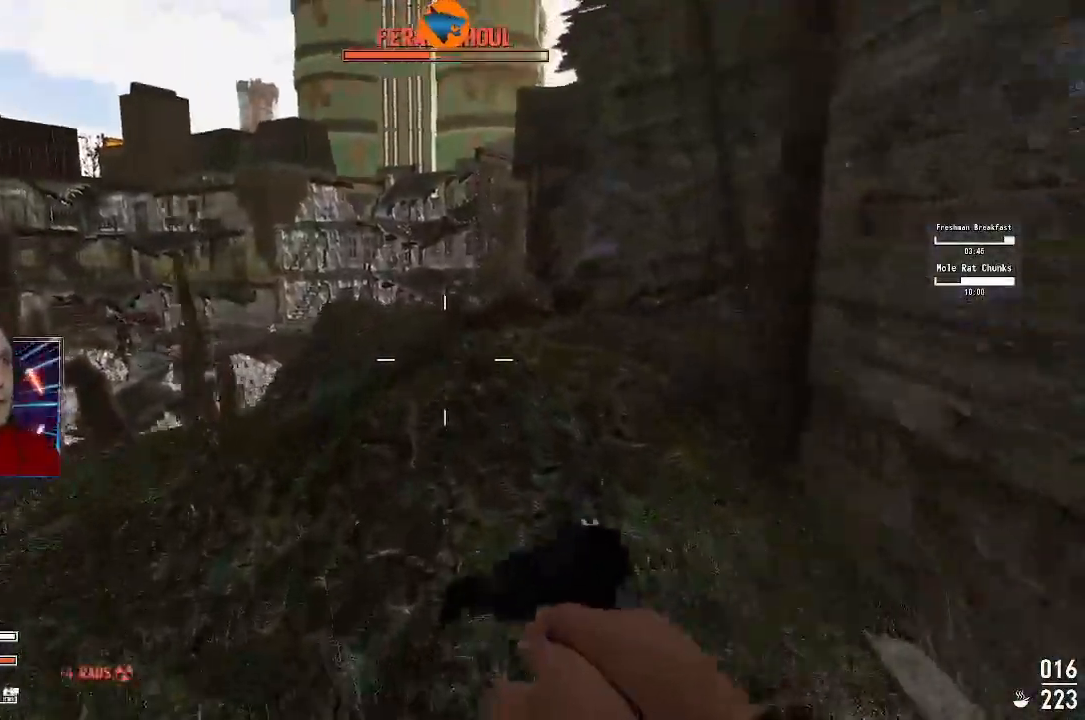
{"dt_ms": 500, "buttons": [], "left_stick": "up", "right_stick": "center", "events": [[167, "right_stick", "right"], [500, "right_stick", "center"]]}
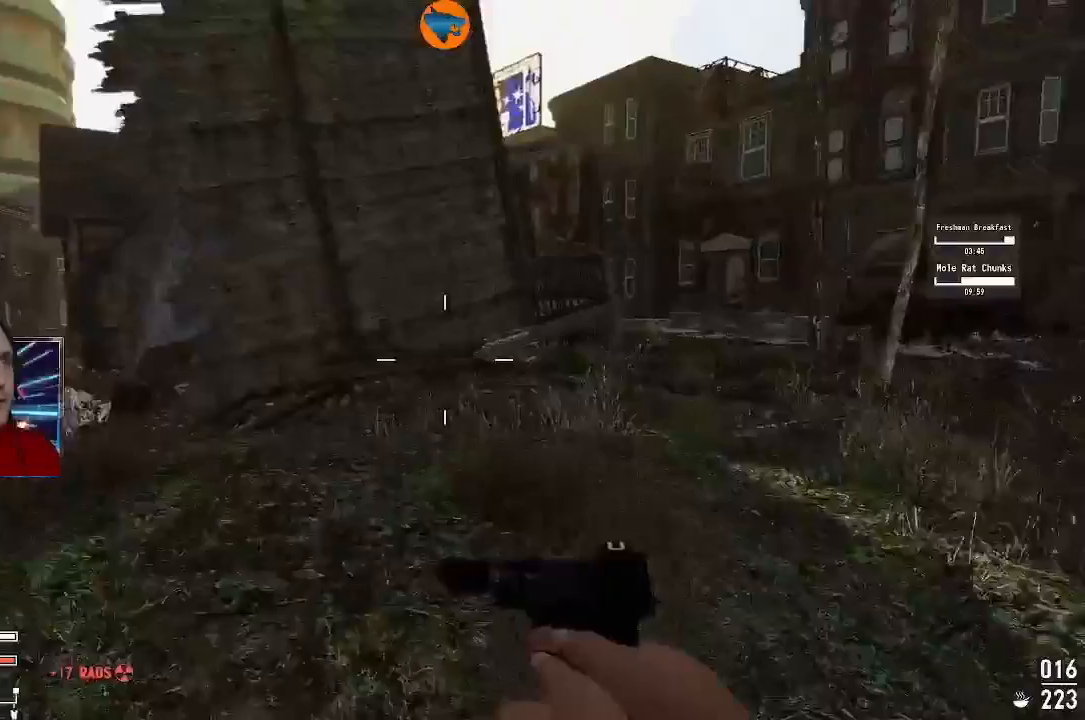
{"dt_ms": 500, "buttons": [], "left_stick": "up", "right_stick": "left", "events": [[467, "right_stick", "left"]]}
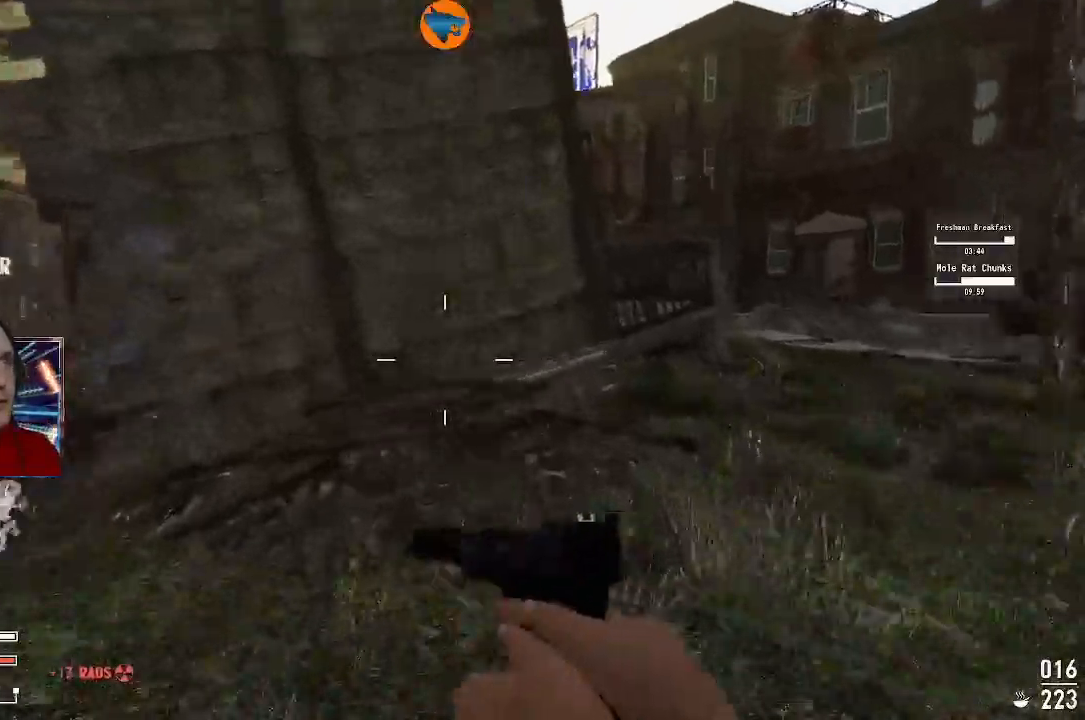
{"dt_ms": 500, "buttons": [], "left_stick": "up", "right_stick": "left", "events": []}
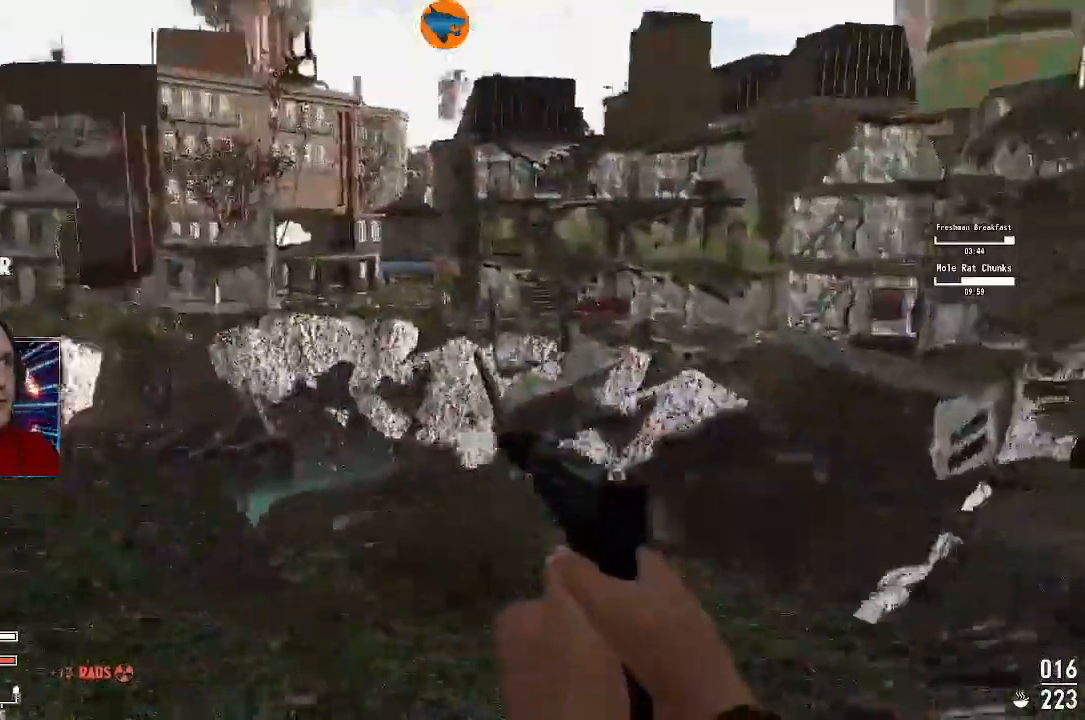
{"dt_ms": 500, "buttons": [], "left_stick": "up", "right_stick": "up-left", "events": [[33, "left_stick", "up-right"], [200, "left_stick", "right"], [267, "right_stick", "up-left"], [400, "left_stick", "up"]]}
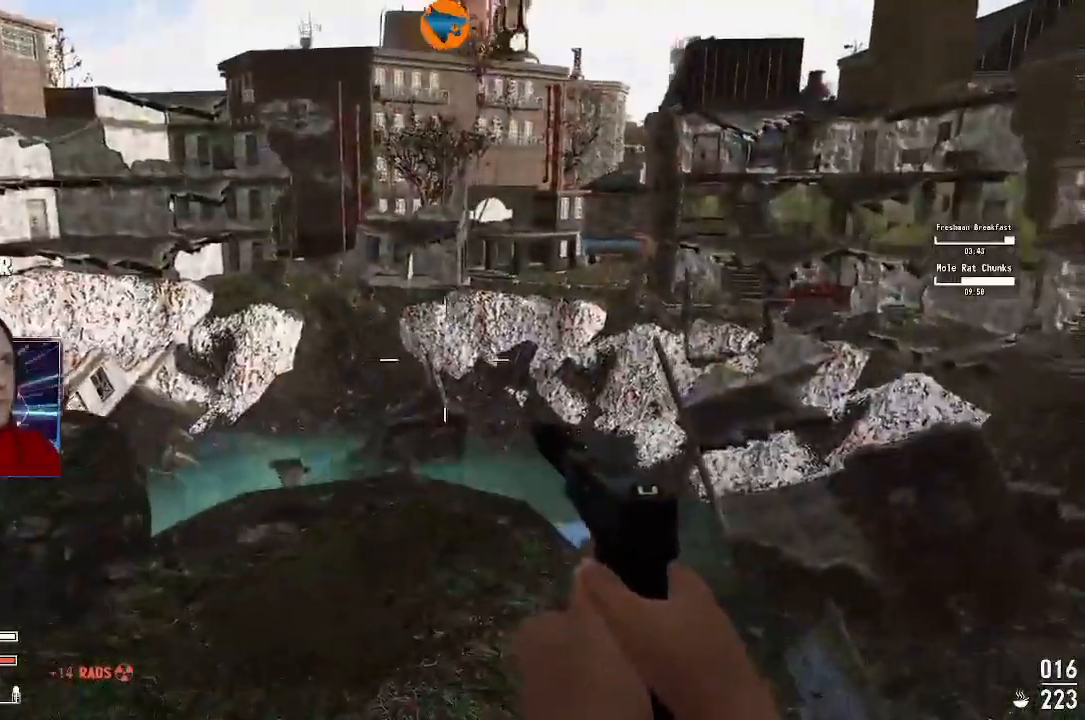
{"dt_ms": 500, "buttons": [], "left_stick": "up", "right_stick": "left", "events": [[33, "right_stick", "down-left"], [200, "right_stick", "center"], [367, "right_stick", "left"]]}
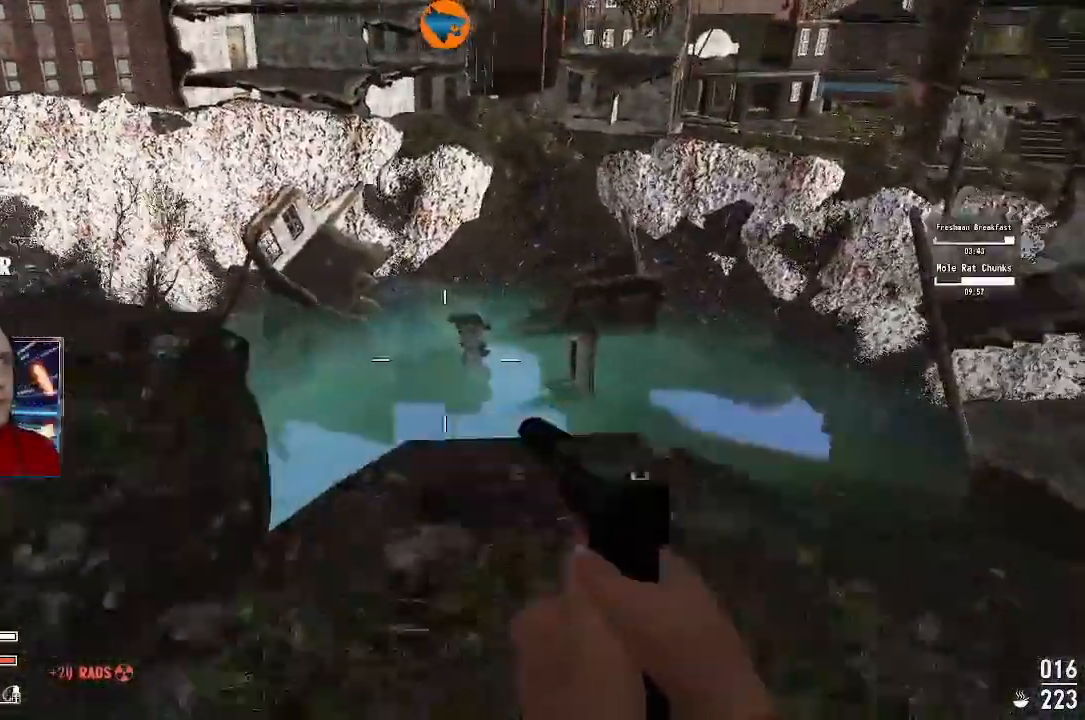
{"dt_ms": 1000, "buttons": [], "left_stick": "down", "right_stick": "right"}
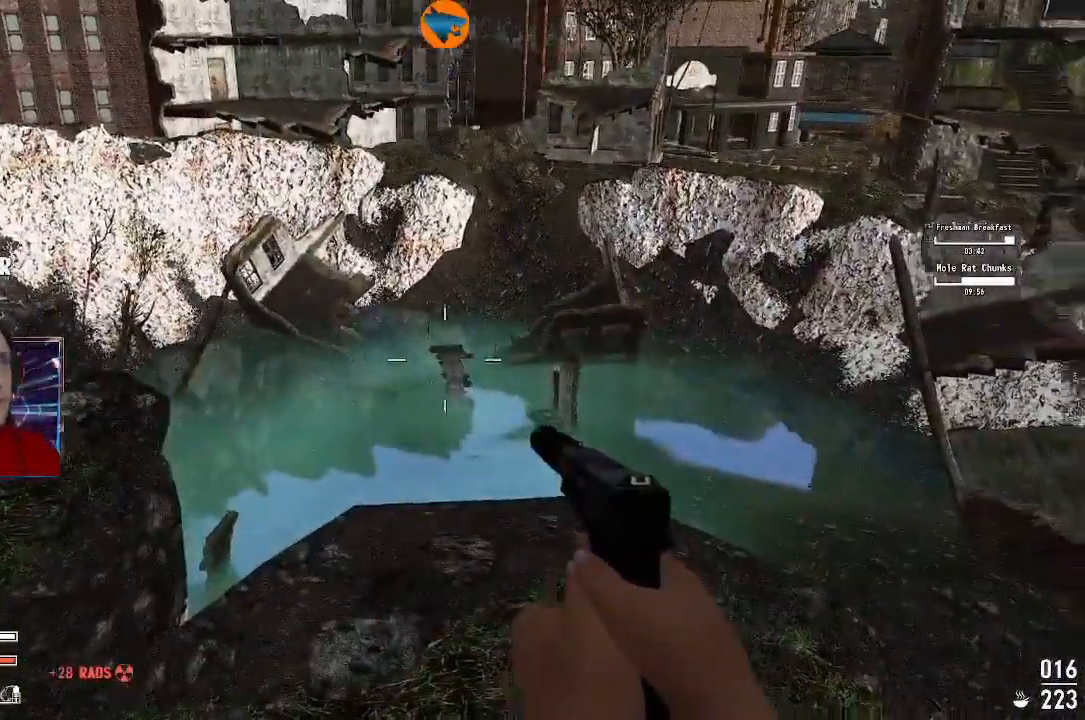
{"dt_ms": 500, "buttons": [], "left_stick": "down-right", "right_stick": "right"}
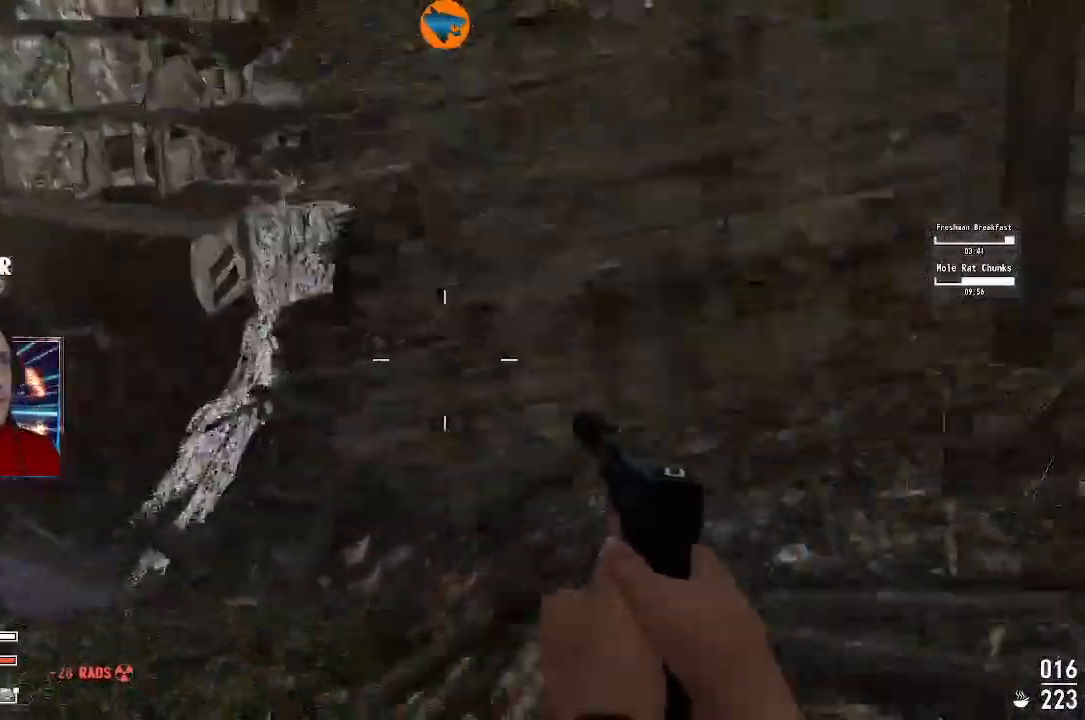
{"dt_ms": 500, "buttons": ["L3"], "left_stick": "up", "right_stick": "center", "events": [[33, "left_stick", "right"], [167, "left_stick", "up-right"], [433, "right_stick", "center"], [500, "L3", "down"], [500, "left_stick", "up"]]}
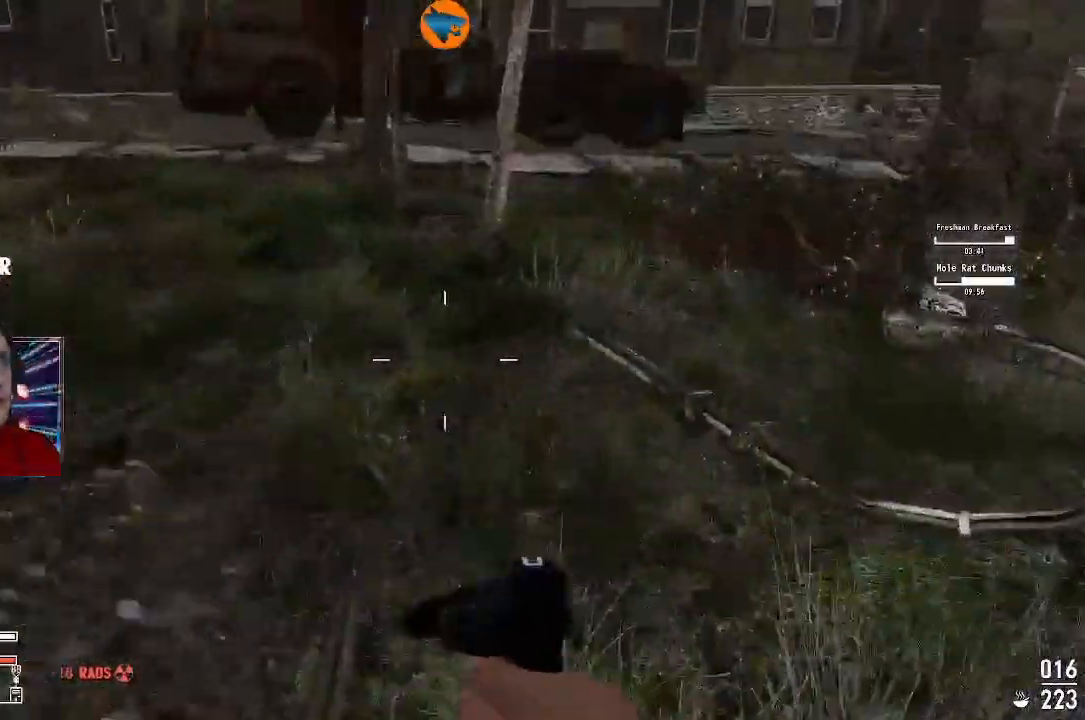
{"dt_ms": 1000, "buttons": [], "left_stick": "up", "right_stick": "left"}
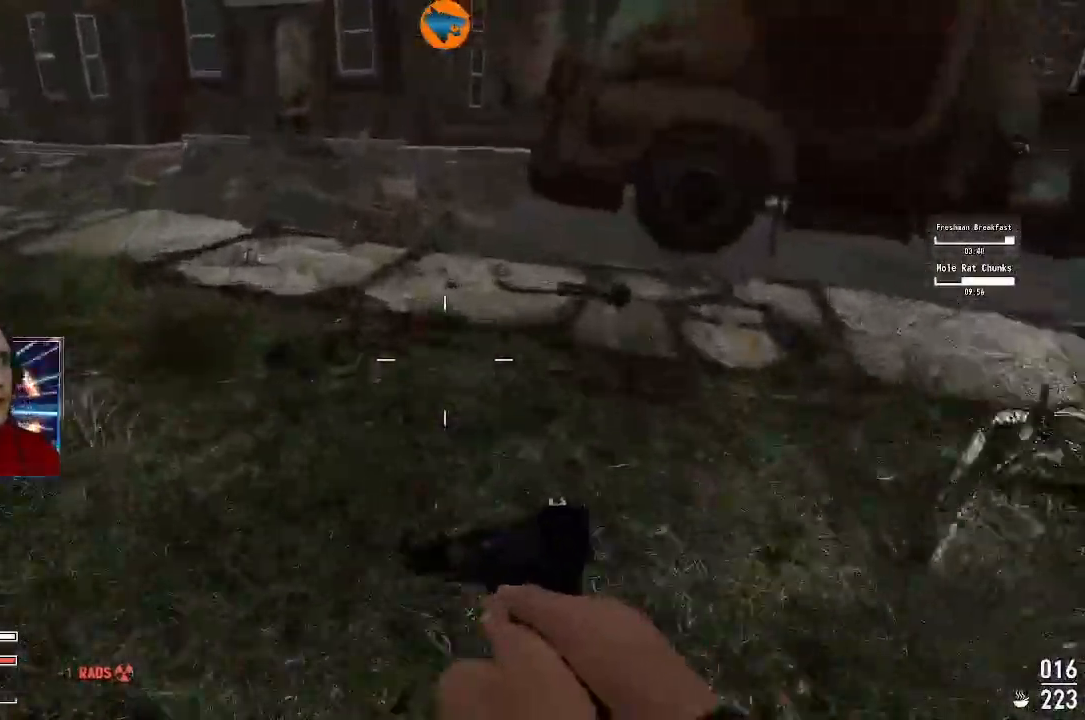
{"dt_ms": 500, "buttons": [], "left_stick": "up", "right_stick": "left", "events": []}
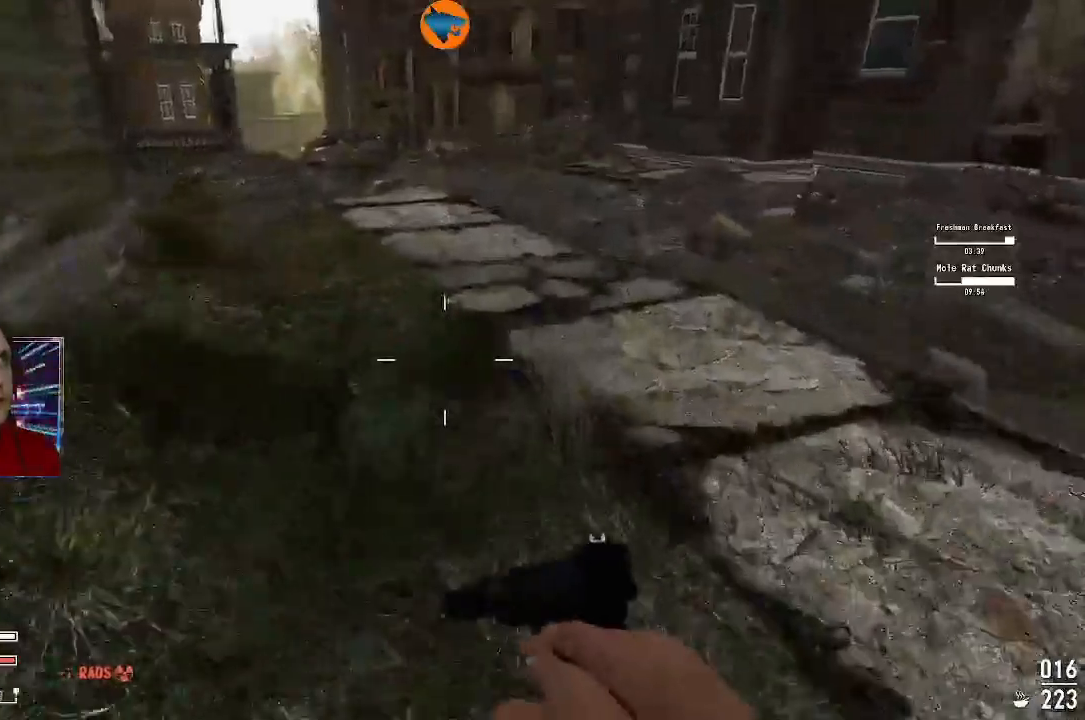
{"dt_ms": 500, "buttons": [], "left_stick": "up", "right_stick": "left", "events": []}
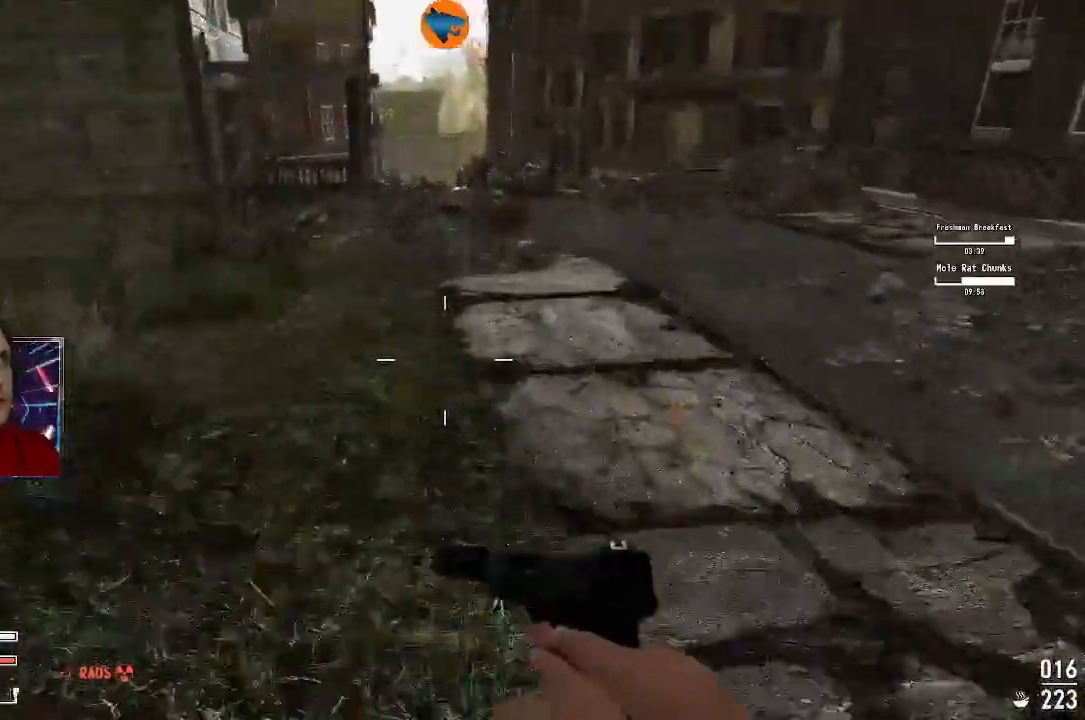
{"dt_ms": 500, "buttons": [], "left_stick": "up", "right_stick": "left", "events": []}
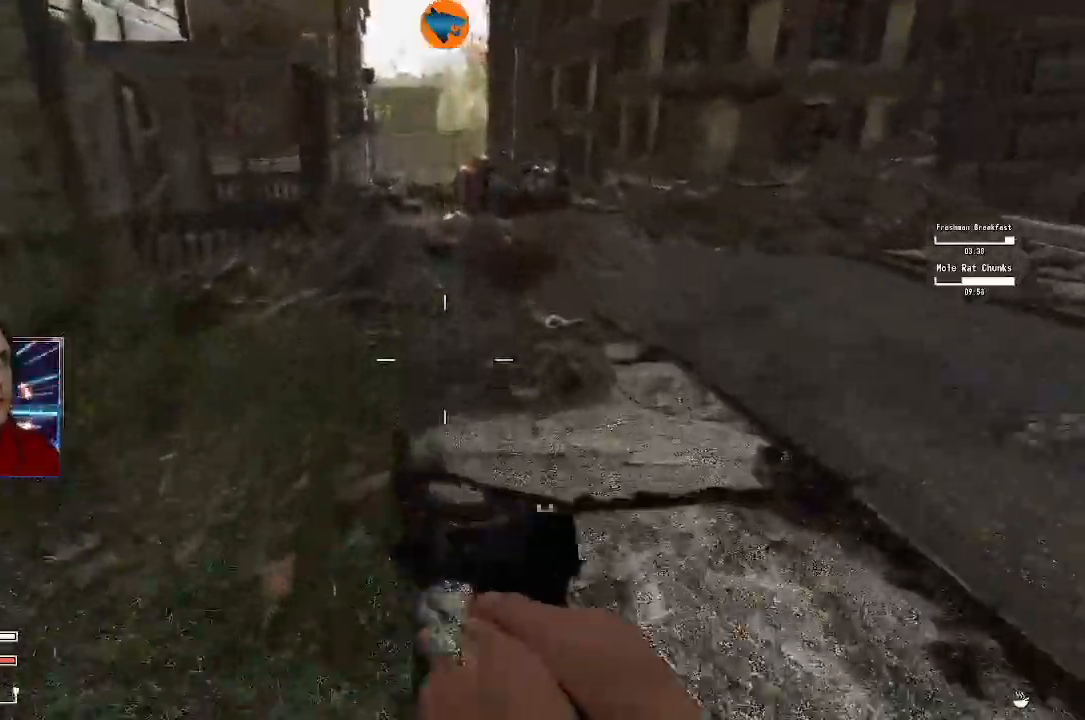
{"dt_ms": 500, "buttons": [], "left_stick": "up", "right_stick": "left", "events": []}
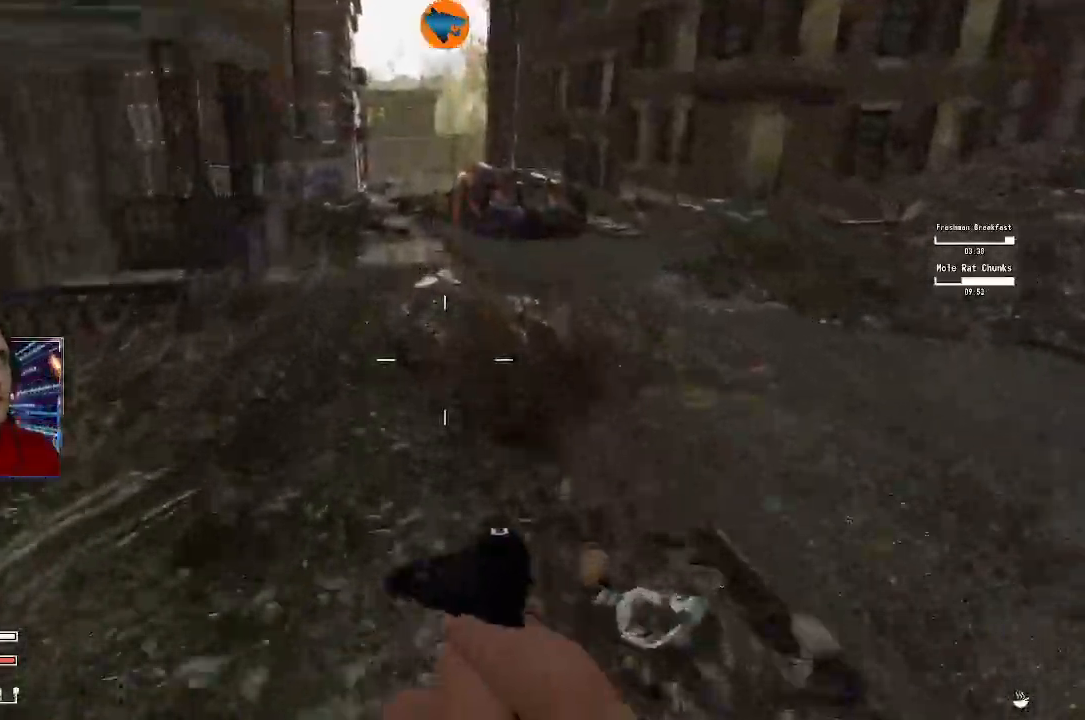
{"dt_ms": 500, "buttons": [], "left_stick": "up", "right_stick": "center", "events": [[500, "right_stick", "center"]]}